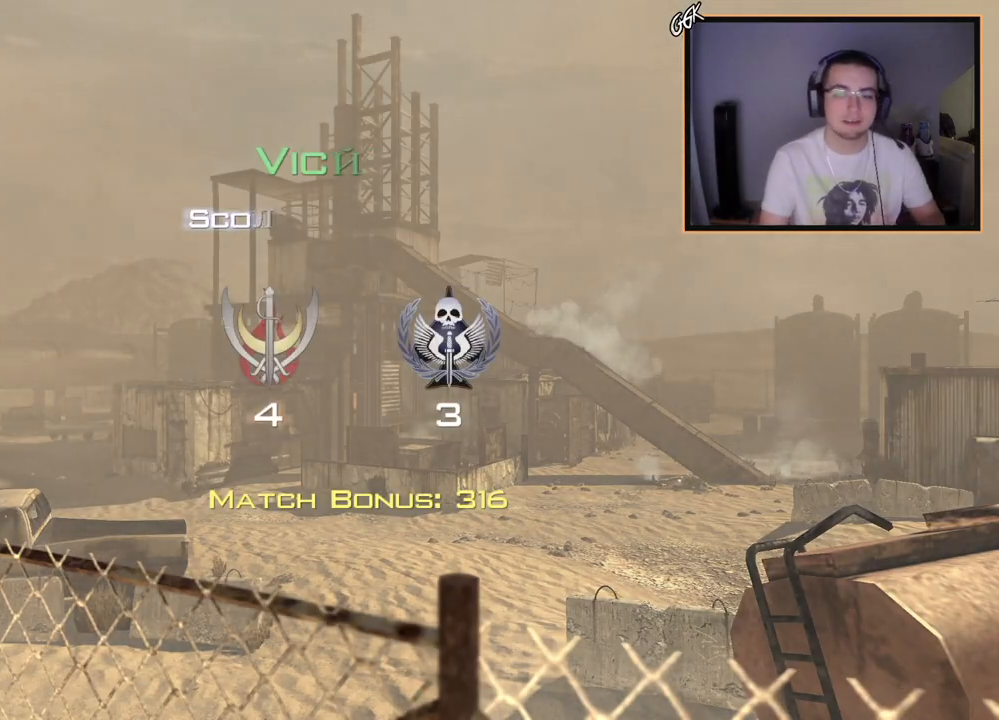
Gameplay with a controller (PlayStation layout); each line is a JSON object with the inputs held at the frame after it. "events" lists button and stick changes between this image and that frame as [ms after this image, input, new state], when the widget could be followed in between.
{"buttons": [], "left_stick": "up", "right_stick": "up-left", "events": [[133, "left_stick", "right"], [333, "left_stick", "center"], [483, "left_stick", "up"], [500, "right_stick", "up-left"]]}
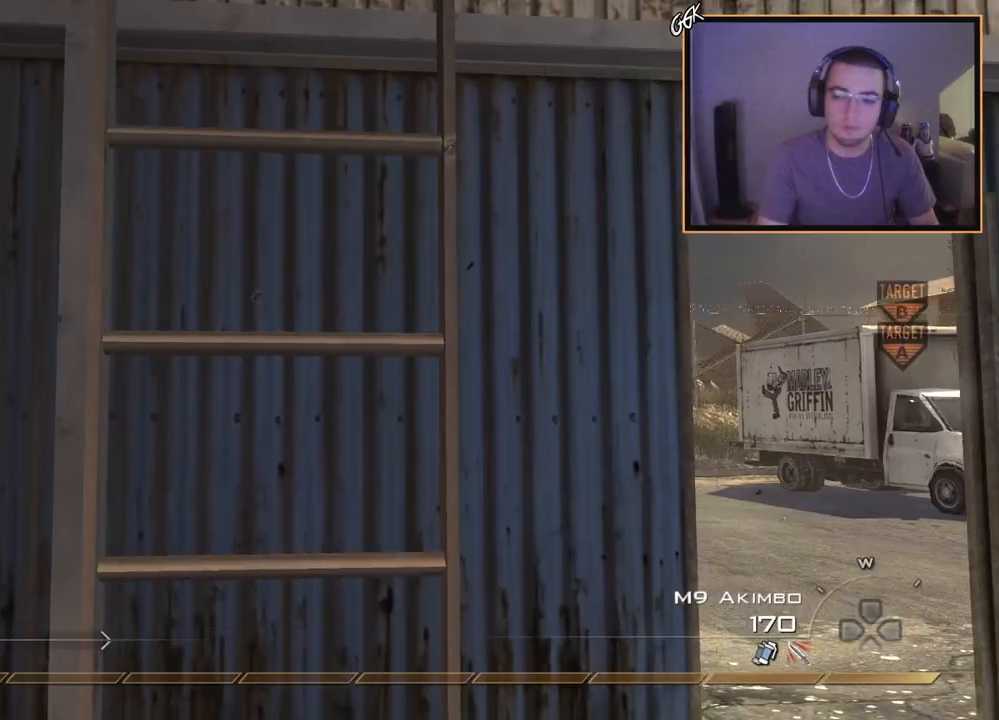
{"buttons": ["L3"], "left_stick": "up", "right_stick": "center", "events": [[83, "left_stick", "center"], [150, "right_stick", "center"], [234, "left_stick", "up"], [317, "CROSS", "down"], [350, "SQUARE", "down"], [400, "CROSS", "up"], [400, "L3", "down"], [484, "SQUARE", "up"]]}
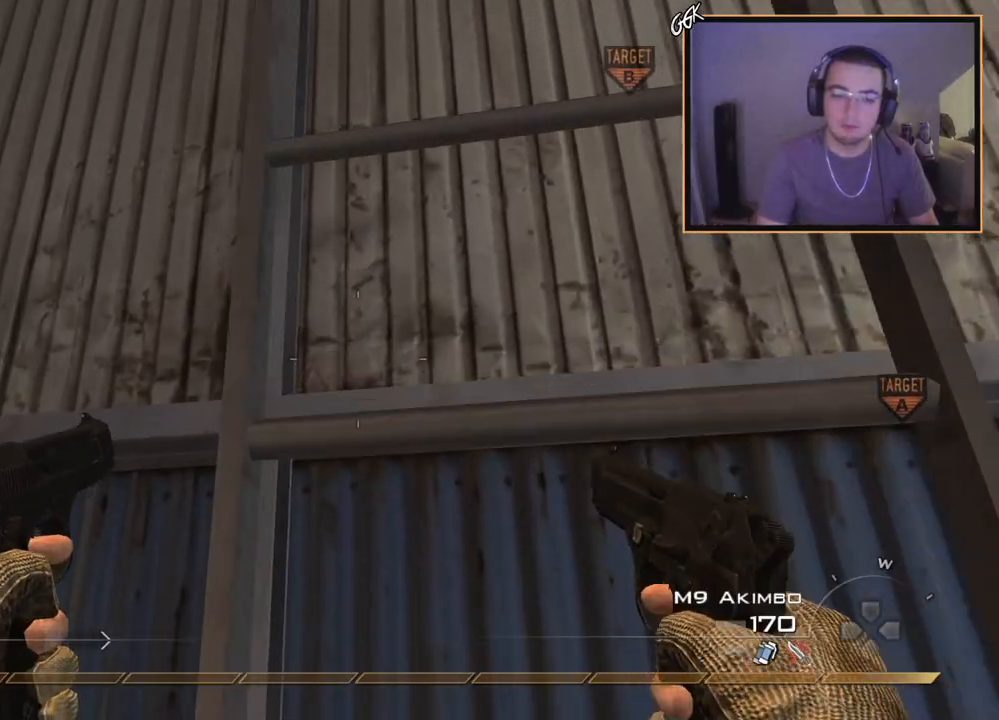
{"buttons": [], "left_stick": "up", "right_stick": "center", "events": [[116, "right_stick", "up-right"], [183, "right_stick", "down-left"], [216, "L3", "up"], [233, "right_stick", "center"]]}
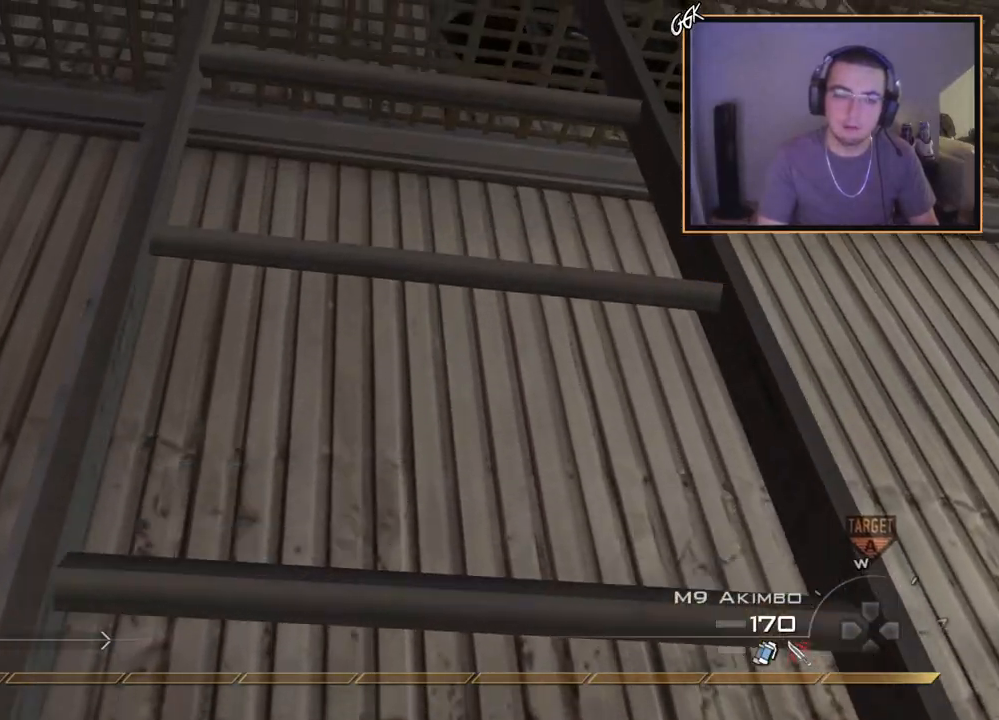
{"buttons": ["SELECT"], "left_stick": "up", "right_stick": "center", "events": [[434, "SELECT", "down"]]}
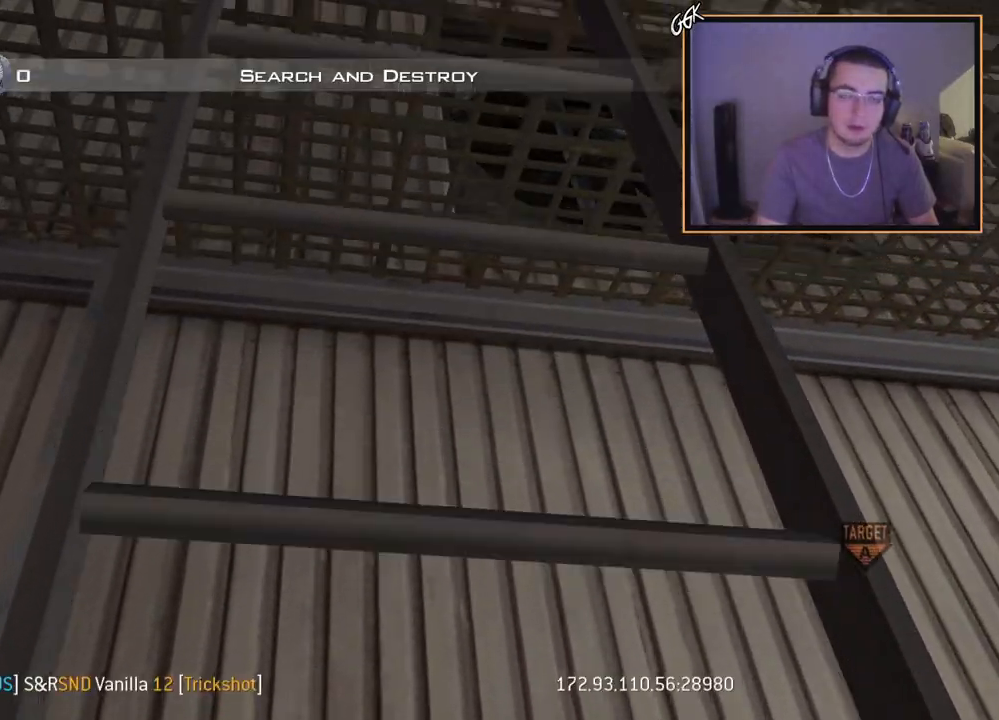
{"buttons": [], "left_stick": "up", "right_stick": "center", "events": [[133, "SELECT", "up"]]}
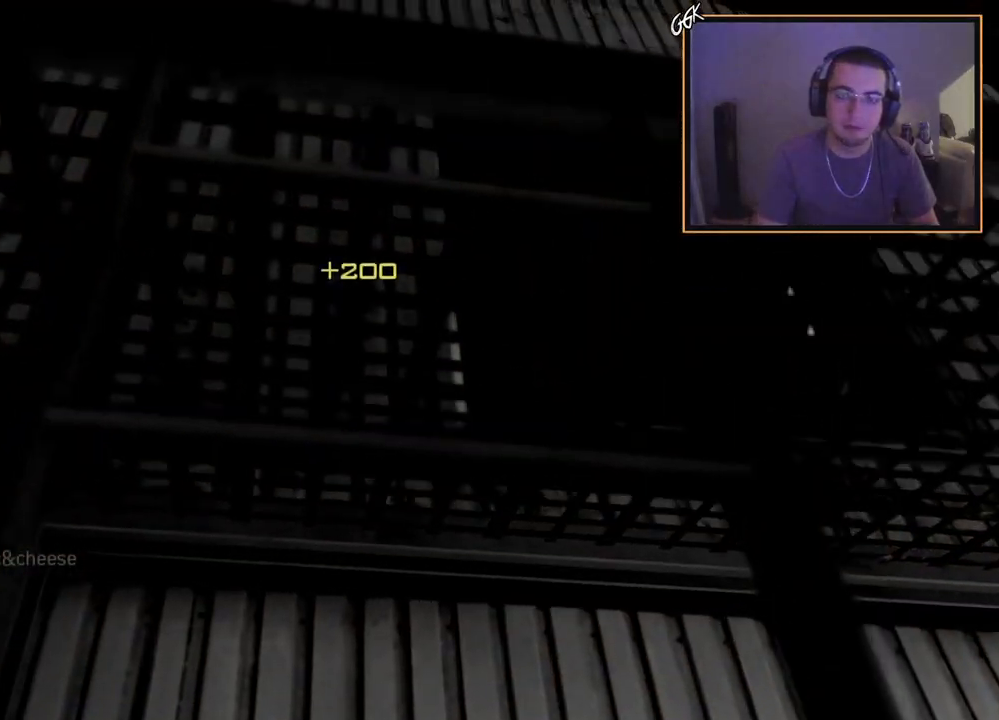
{"buttons": [], "left_stick": "center", "right_stick": "center", "events": [[150, "right_stick", "down"], [300, "right_stick", "center"], [334, "CROSS", "down"], [467, "left_stick", "center"], [484, "CROSS", "up"]]}